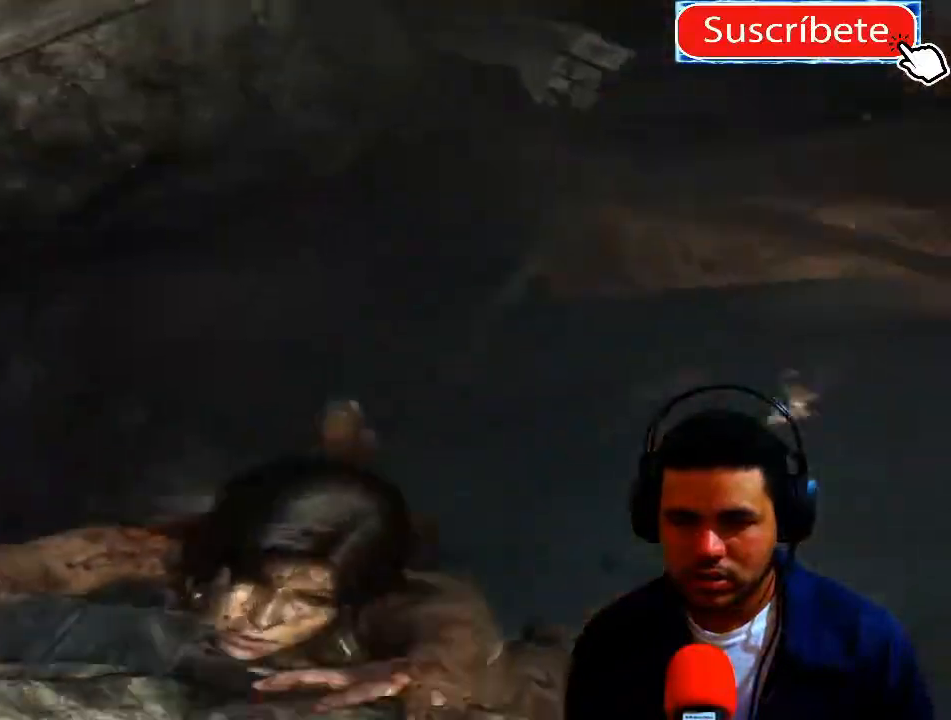
Gameplay with a controller (Xbox layout); each line is a JSON object with the inputs held at the frame after it. "events" lists button and stick changes between this image and that frame as [ms after this image, input, new state], when the widget could be followed in between. Not read: R3.
{"buttons": [], "left_stick": "center", "right_stick": "center", "events": []}
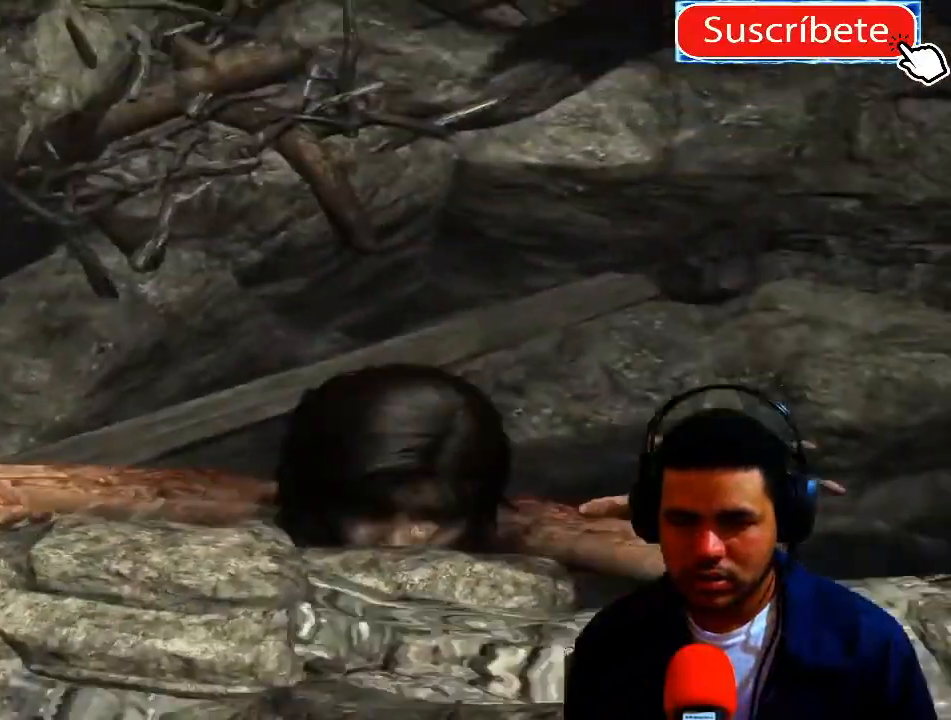
{"buttons": [], "left_stick": "center", "right_stick": "center", "events": []}
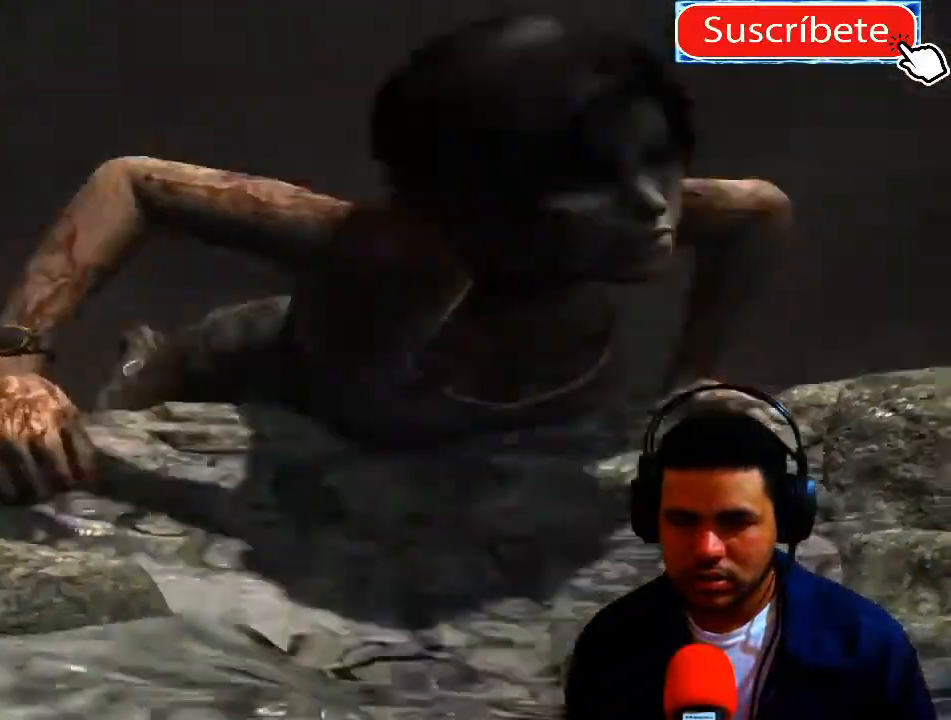
{"buttons": [], "left_stick": "center", "right_stick": "center", "events": []}
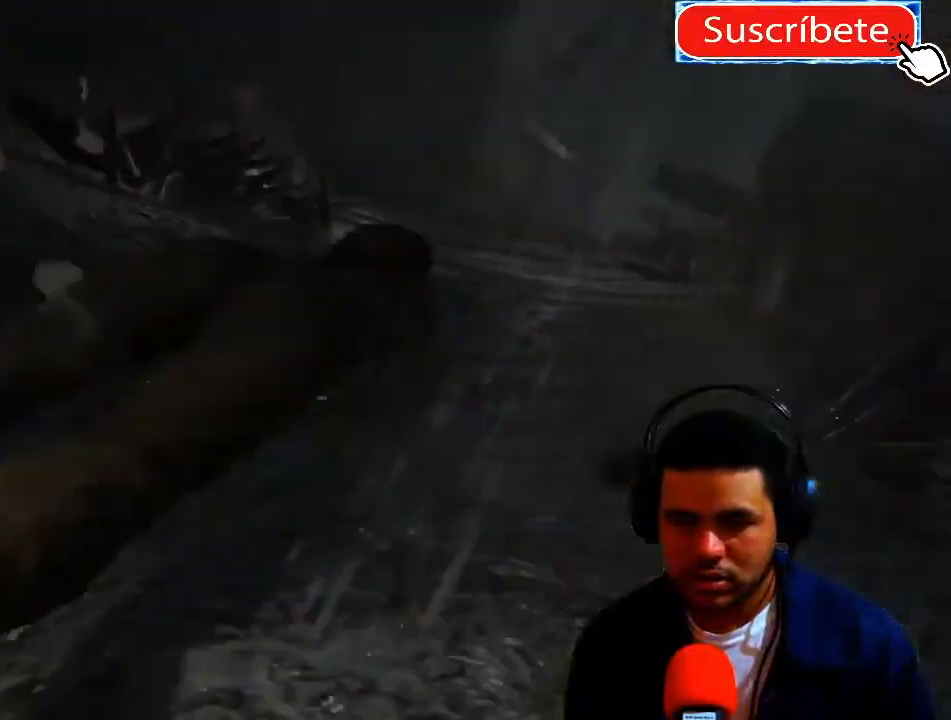
{"buttons": [], "left_stick": "up", "right_stick": "center", "events": [[484, "left_stick", "up"]]}
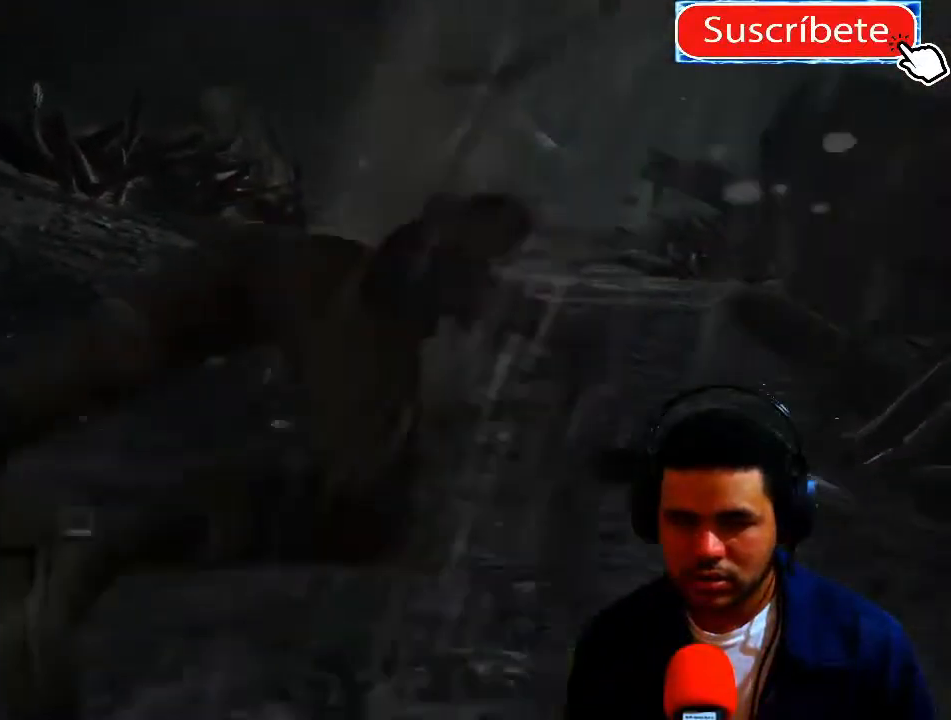
{"buttons": [], "left_stick": "up", "right_stick": "center", "events": [[367, "left_stick", "center"], [417, "right_stick", "right"], [467, "right_stick", "center"], [484, "left_stick", "up"]]}
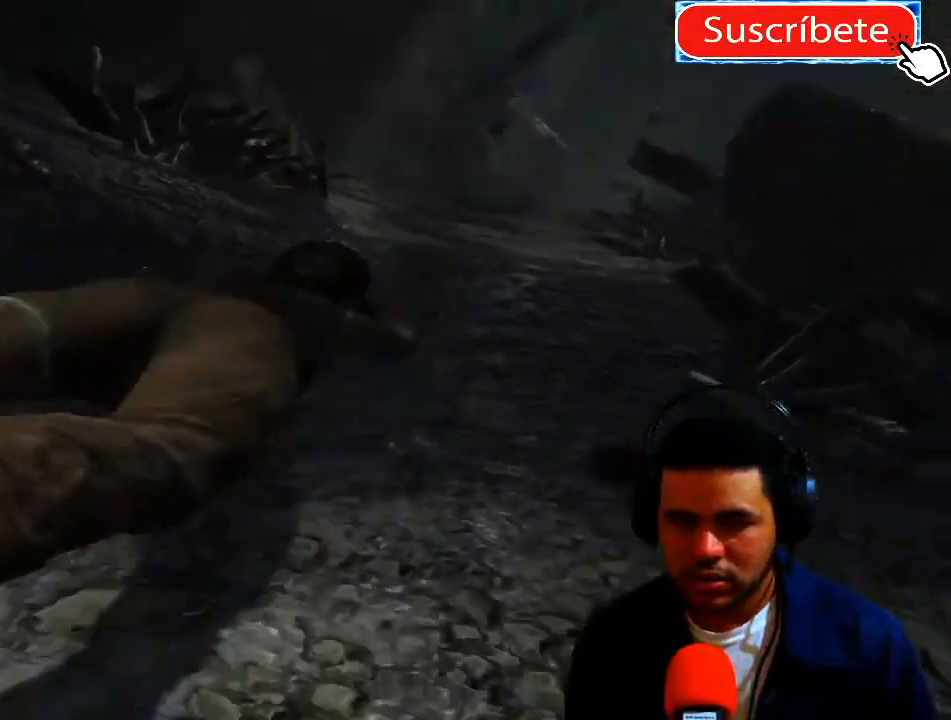
{"buttons": ["L1", "R1"], "left_stick": "center", "right_stick": "center", "events": [[133, "X", "down"], [167, "left_stick", "center"], [217, "X", "up"], [233, "left_stick", "up"], [317, "R1", "down"], [367, "R1", "up"], [383, "left_stick", "center"], [433, "R1", "down"], [467, "L1", "down"]]}
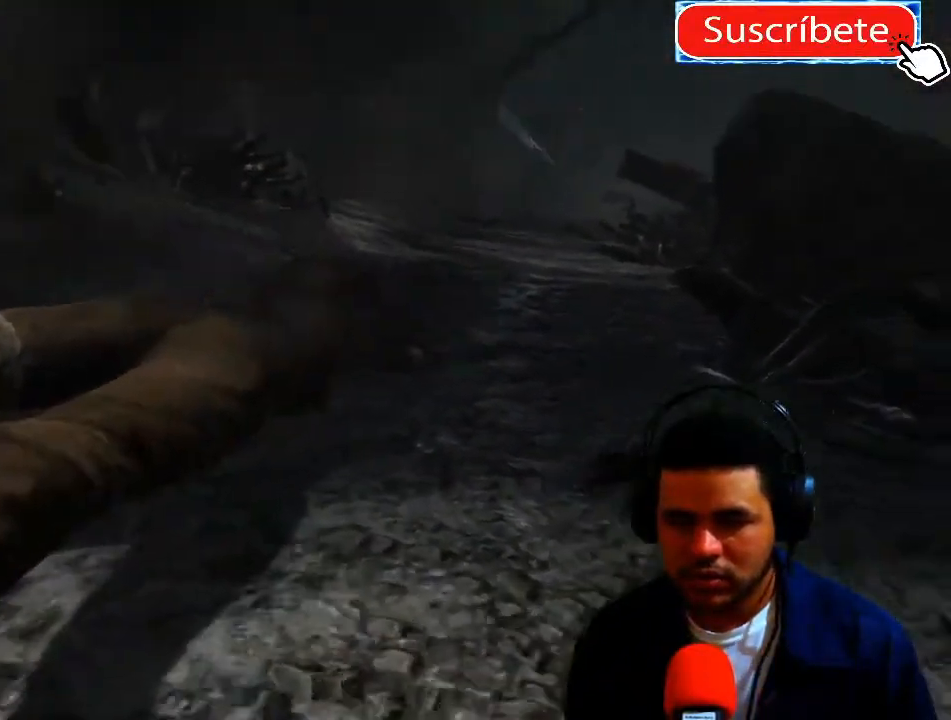
{"buttons": ["L1", "R1"], "left_stick": "up", "right_stick": "up-right", "events": [[34, "R1", "up"], [50, "L1", "up"], [117, "R1", "down"], [134, "L1", "down"], [217, "L1", "up"], [217, "R1", "up"], [284, "L1", "down"], [284, "R1", "down"], [284, "left_stick", "up"], [401, "L1", "up"], [401, "R1", "up"], [451, "R1", "down"], [467, "L1", "down"], [467, "right_stick", "up-right"]]}
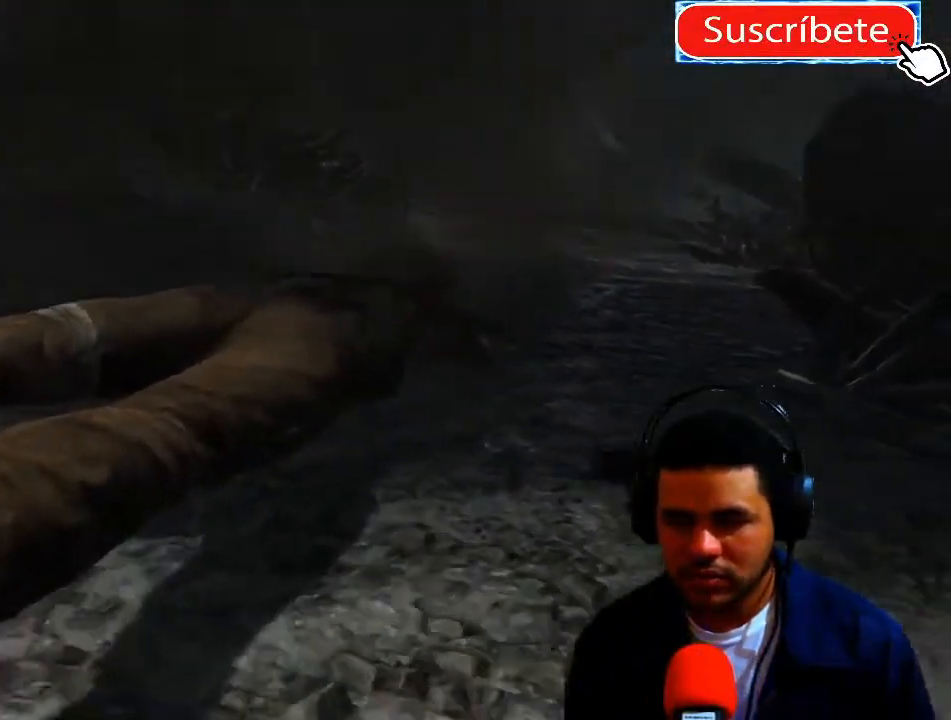
{"buttons": [], "left_stick": "up-right", "right_stick": "up-right", "events": [[50, "L1", "up"], [100, "R1", "up"], [100, "right_stick", "center"], [350, "right_stick", "up-right"], [367, "left_stick", "up-right"]]}
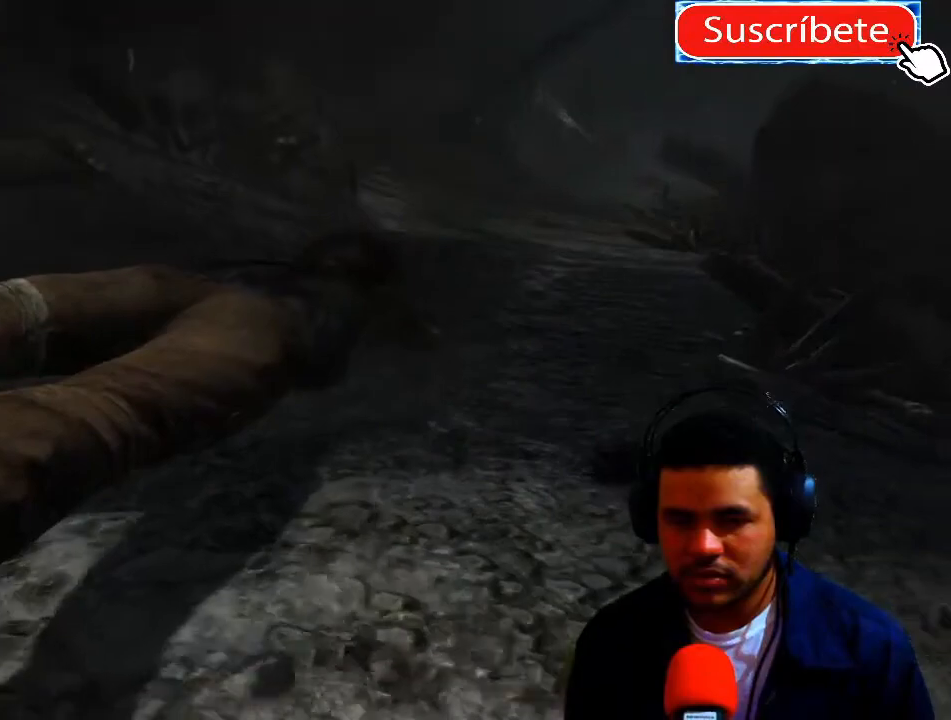
{"buttons": ["L1"], "left_stick": "up", "right_stick": "center", "events": [[67, "right_stick", "center"], [84, "left_stick", "up"], [267, "R1", "down"], [334, "left_stick", "center"], [367, "R1", "up"], [484, "L1", "down"], [501, "left_stick", "up"]]}
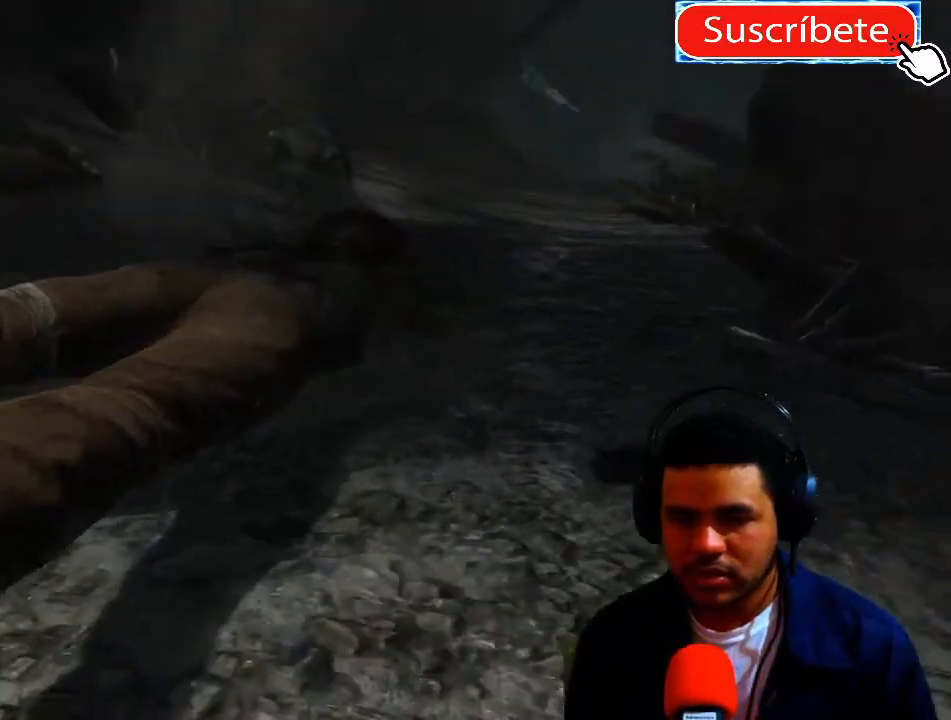
{"buttons": ["L1"], "left_stick": "center", "right_stick": "center", "events": [[16, "R1", "down"], [50, "R1", "up"], [83, "L1", "up"], [133, "left_stick", "center"], [150, "R1", "down"], [250, "R1", "up"], [317, "L1", "down"], [333, "R1", "down"], [383, "L1", "up"], [433, "R1", "up"], [483, "L1", "down"]]}
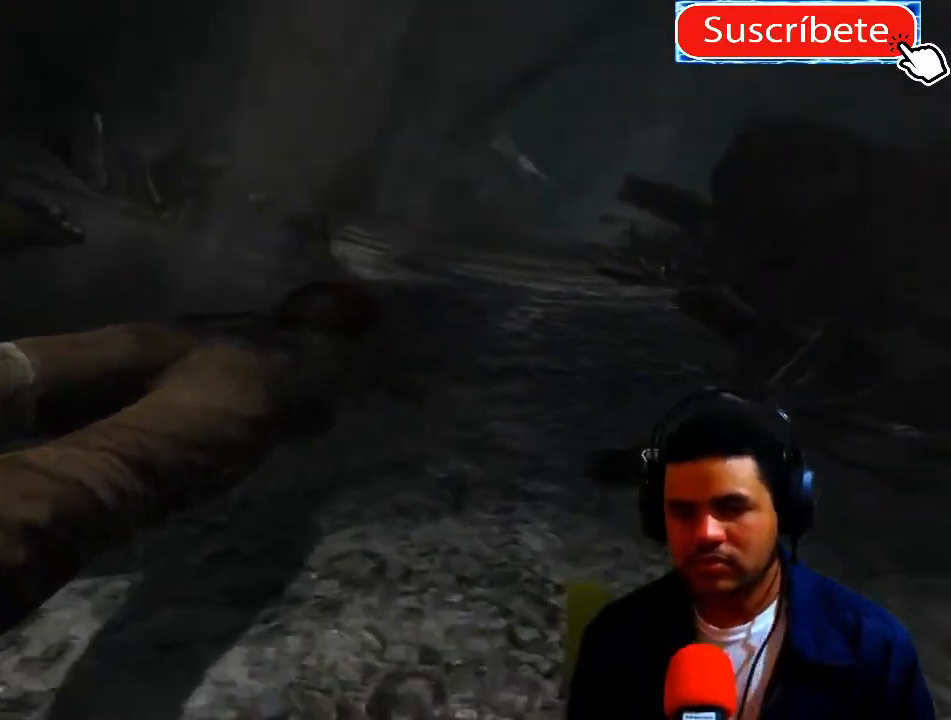
{"buttons": ["L2", "R2"], "left_stick": "center", "right_stick": "center", "events": [[17, "R1", "down"], [67, "L1", "up"], [117, "R1", "up"], [167, "L1", "down"], [167, "R2", "down"], [234, "R1", "down"], [250, "L1", "up"], [300, "R1", "up"], [300, "R2", "up"], [384, "R2", "down"], [417, "L2", "down"]]}
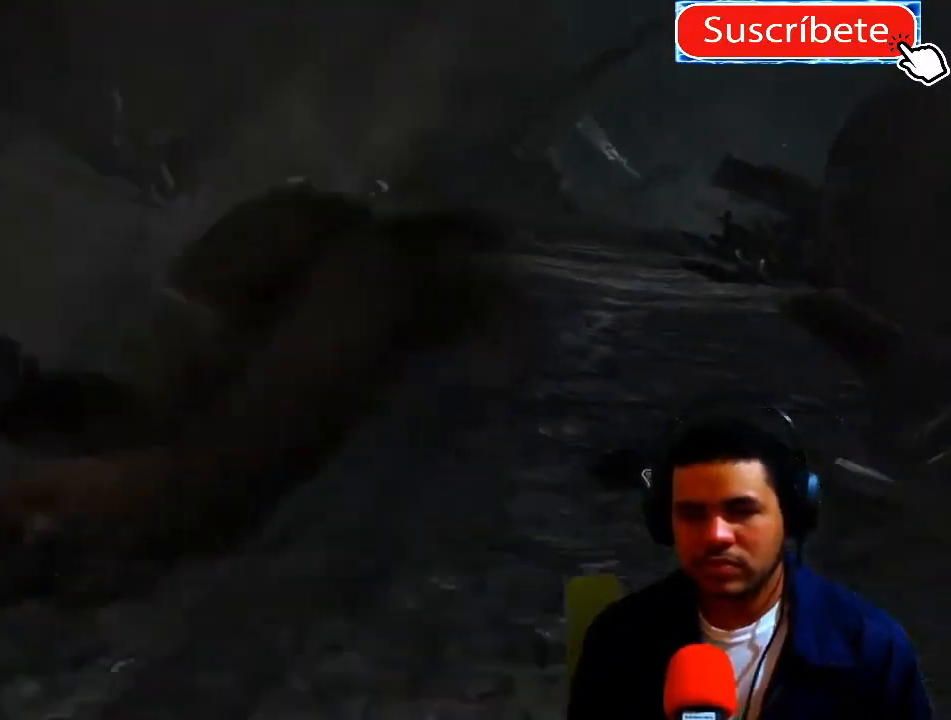
{"buttons": [], "left_stick": "center", "right_stick": "center", "events": [[16, "R2", "up"], [50, "L2", "up"], [83, "R2", "down"], [100, "L2", "down"], [217, "R2", "up"], [267, "L2", "up"], [317, "L2", "down"], [417, "R2", "down"], [467, "L2", "up"], [467, "R2", "up"]]}
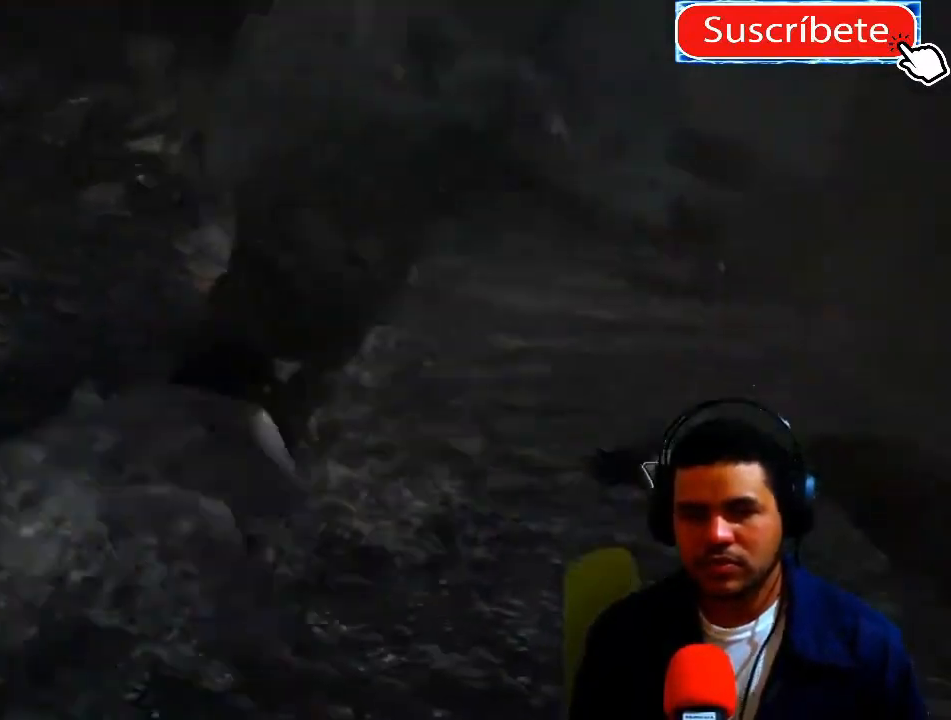
{"buttons": ["R2"], "left_stick": "center", "right_stick": "center", "events": [[34, "R2", "down"], [67, "L2", "down"], [167, "R2", "up"], [217, "L2", "up"], [234, "R2", "down"], [317, "L2", "down"], [334, "R2", "up"], [401, "R2", "down"], [451, "L2", "up"]]}
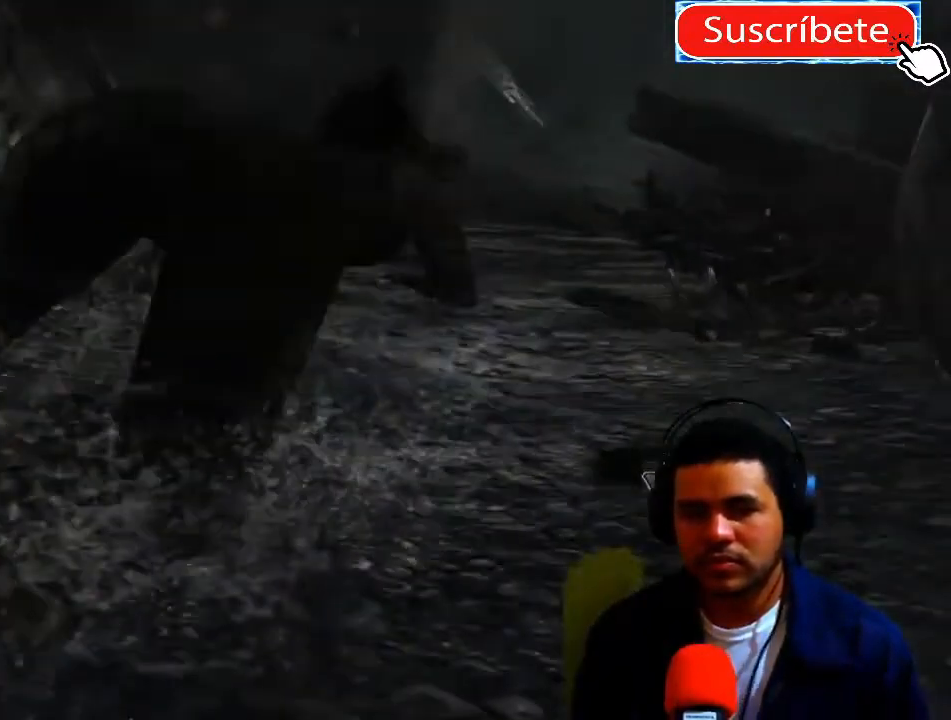
{"buttons": ["L2", "R2"], "left_stick": "center", "right_stick": "center", "events": [[33, "L2", "down"], [50, "R2", "up"], [83, "R2", "down"], [150, "L2", "up"], [233, "L2", "down"], [233, "R2", "up"], [317, "R2", "down"], [383, "L2", "up"], [433, "R2", "up"], [450, "L2", "down"], [500, "R2", "down"]]}
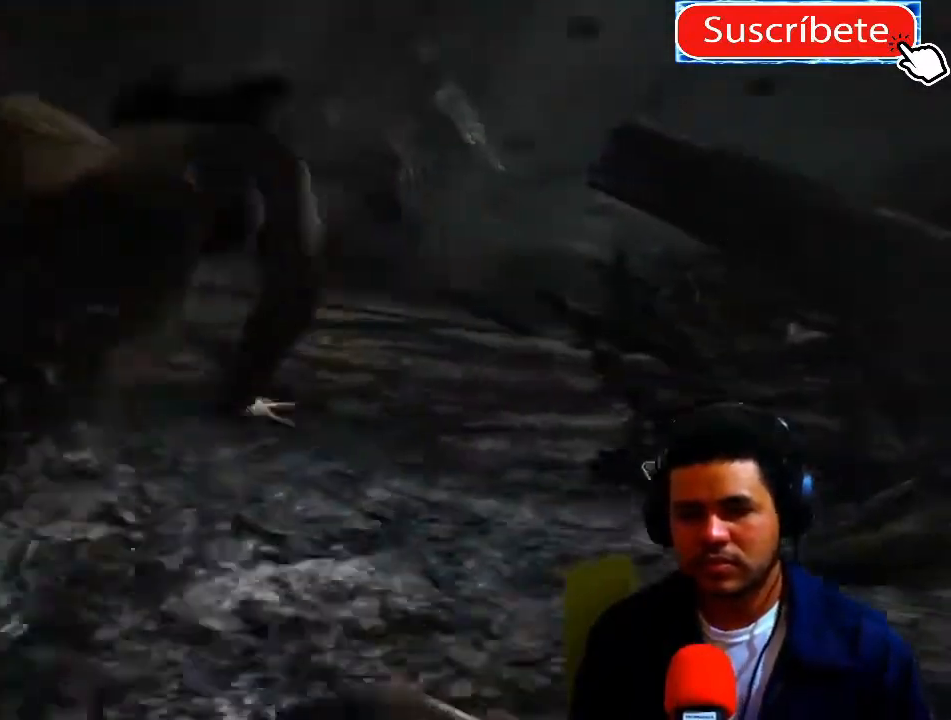
{"buttons": [], "left_stick": "center", "right_stick": "center", "events": [[67, "L2", "up"], [134, "R2", "up"], [150, "L2", "down"], [200, "R2", "down"], [250, "L2", "up"], [317, "R2", "up"], [334, "L2", "down"], [384, "R2", "down"], [467, "L2", "up"], [501, "R2", "up"]]}
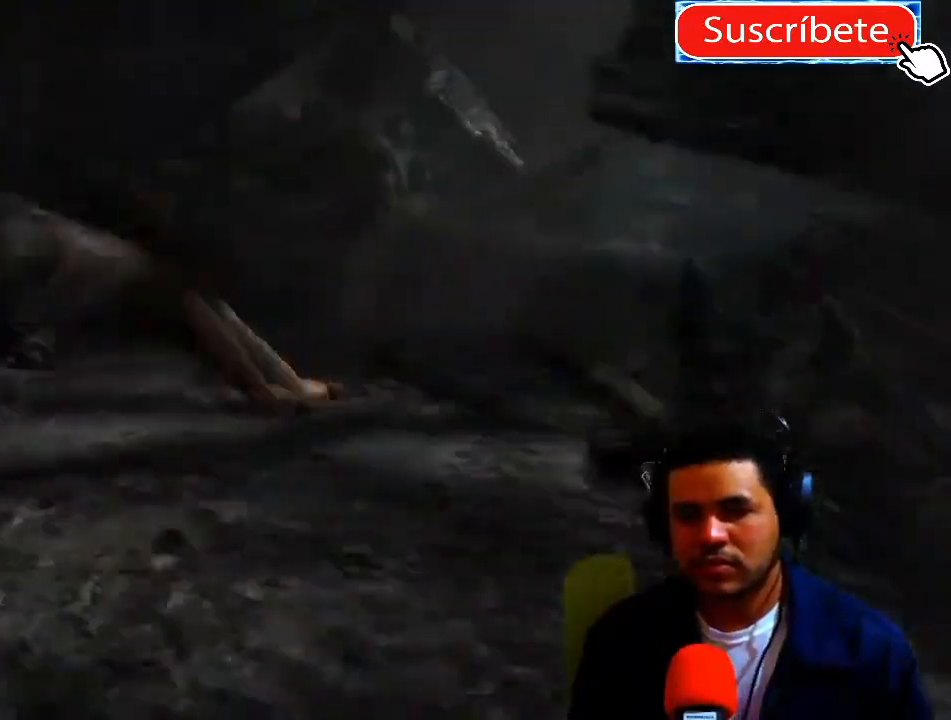
{"buttons": ["R2"], "left_stick": "center", "right_stick": "center", "events": [[33, "L2", "down"], [83, "R2", "down"], [183, "L2", "up"], [183, "R2", "up"], [233, "L2", "down"], [267, "R2", "down"], [383, "L2", "up"], [383, "R2", "up"], [467, "R2", "down"]]}
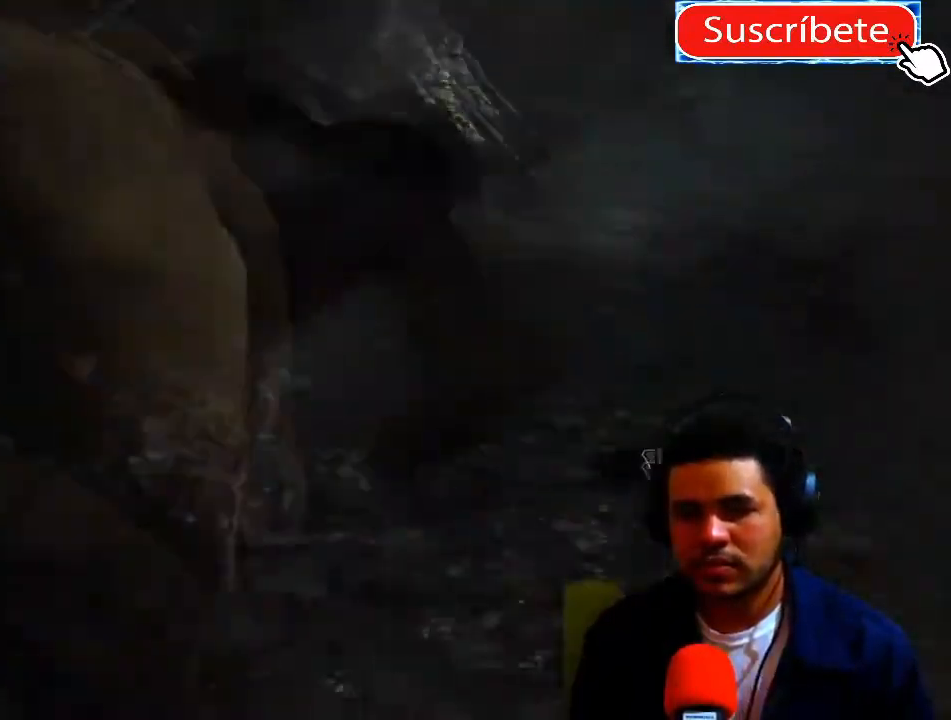
{"buttons": ["R2"], "left_stick": "center", "right_stick": "center", "events": [[100, "L2", "down"], [100, "R2", "up"], [184, "R2", "down"], [234, "L2", "up"], [317, "L2", "down"], [317, "R2", "up"], [384, "R2", "down"], [451, "L2", "up"]]}
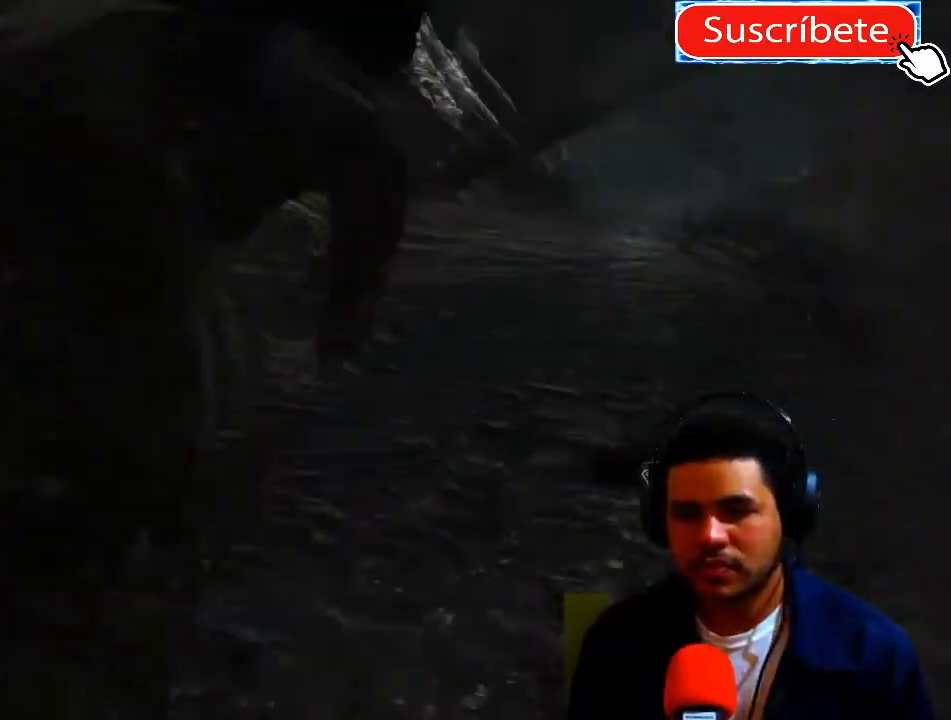
{"buttons": ["L2", "R2"], "left_stick": "center", "right_stick": "center", "events": [[16, "L2", "down"], [16, "R2", "up"], [66, "R2", "down"], [116, "L2", "up"], [183, "R2", "up"], [217, "L2", "down"], [250, "R2", "down"], [333, "L2", "up"], [367, "R2", "up"], [417, "L2", "down"], [417, "R2", "down"]]}
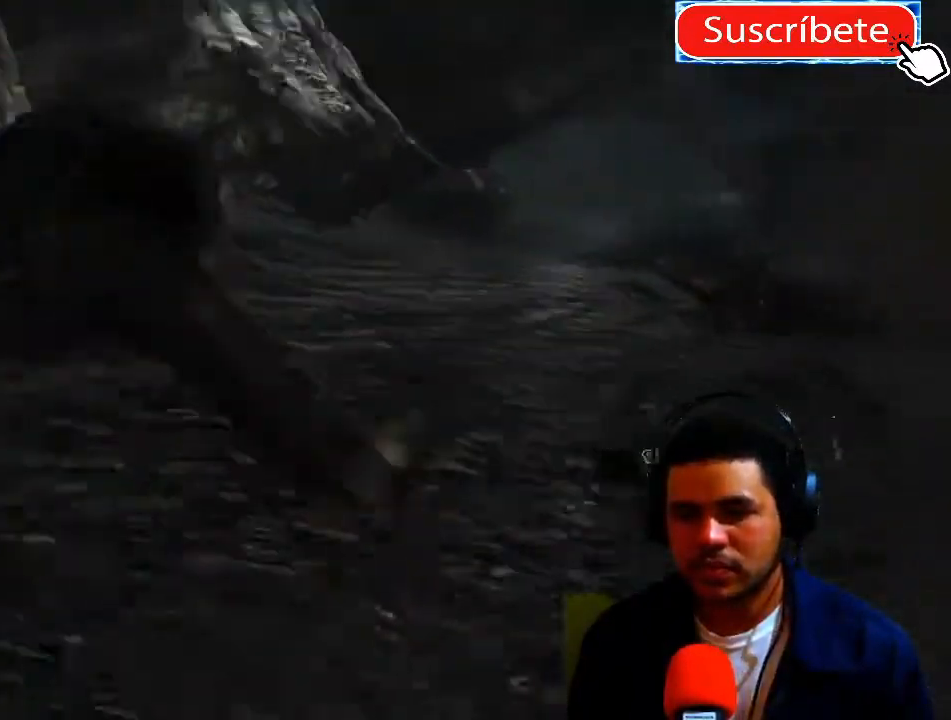
{"buttons": [], "left_stick": "center", "right_stick": "center", "events": [[34, "L2", "up"], [50, "R2", "up"], [117, "L2", "down"], [134, "R2", "down"], [250, "L2", "up"], [250, "R2", "up"], [334, "L2", "down"], [351, "R2", "down"], [451, "L2", "up"], [451, "R2", "up"]]}
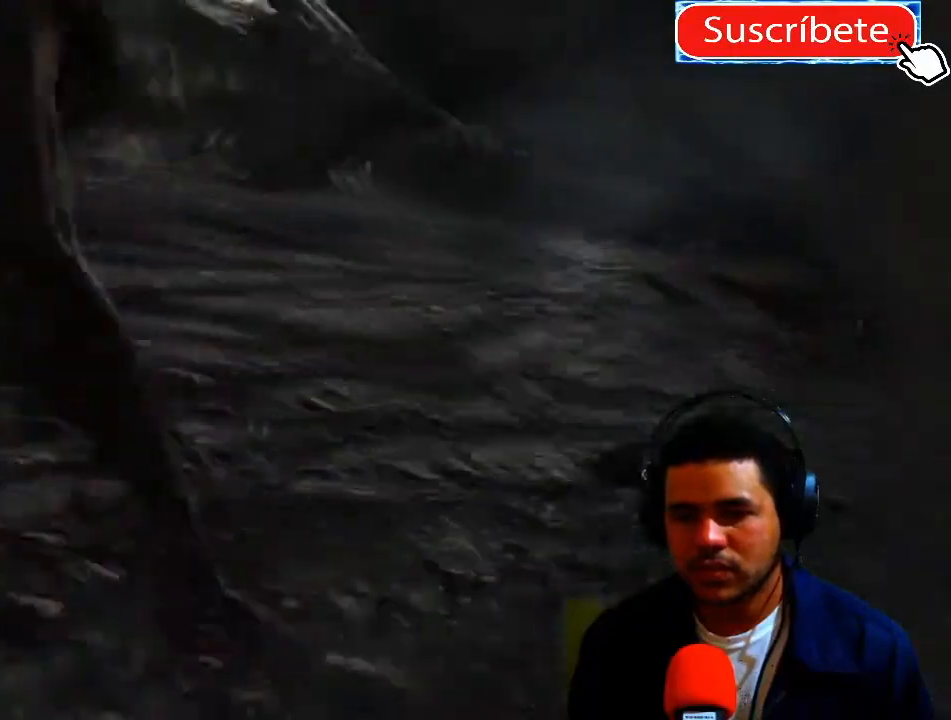
{"buttons": ["L2", "R2"], "left_stick": "center", "right_stick": "center", "events": [[16, "L2", "down"], [50, "R2", "down"], [150, "L2", "up"], [167, "R2", "up"], [217, "L2", "down"], [250, "R2", "down"], [333, "L2", "up"], [383, "R2", "up"], [417, "L2", "down"], [467, "R2", "down"]]}
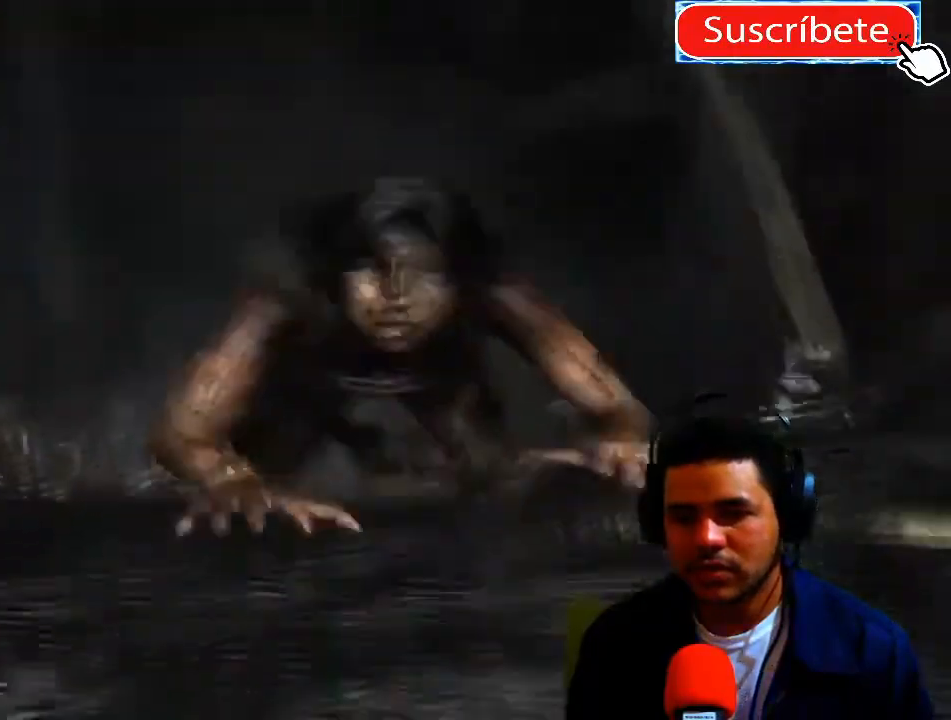
{"buttons": [], "left_stick": "center", "right_stick": "center", "events": [[34, "L2", "up"], [67, "R2", "up"], [150, "L2", "down"], [167, "R2", "down"], [267, "L2", "up"], [267, "R2", "up"], [351, "L2", "down"], [351, "R2", "down"], [467, "L2", "up"], [467, "R2", "up"]]}
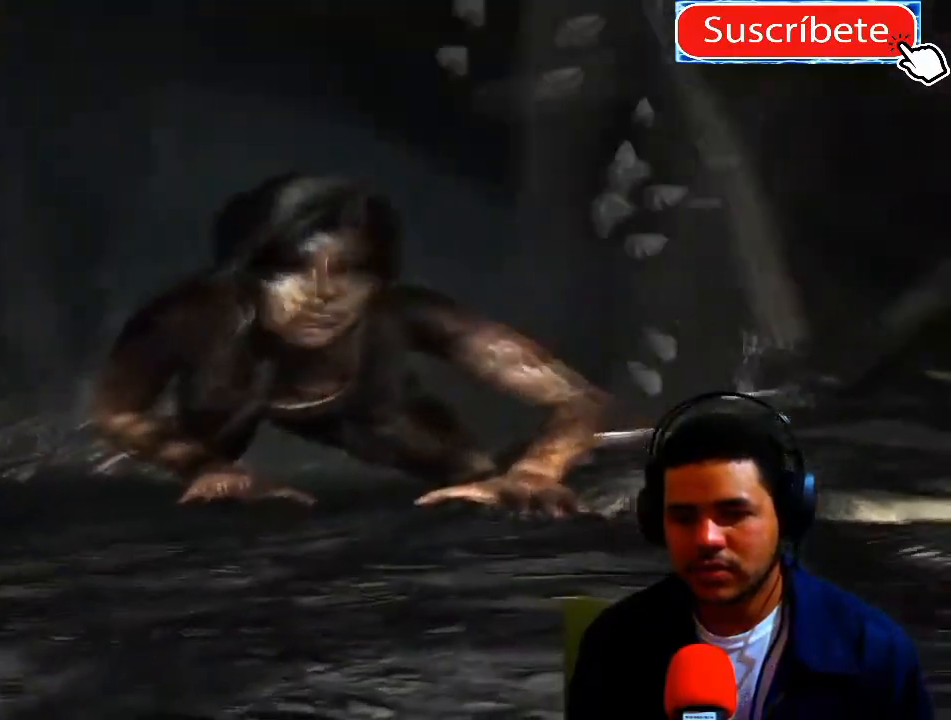
{"buttons": ["L2", "R2"], "left_stick": "center", "right_stick": "center", "events": [[33, "L2", "down"], [66, "R2", "down"], [167, "L2", "up"], [200, "R2", "up"], [233, "L2", "down"], [267, "R2", "down"], [383, "L2", "up"], [383, "R2", "up"], [450, "L2", "down"], [500, "R2", "down"]]}
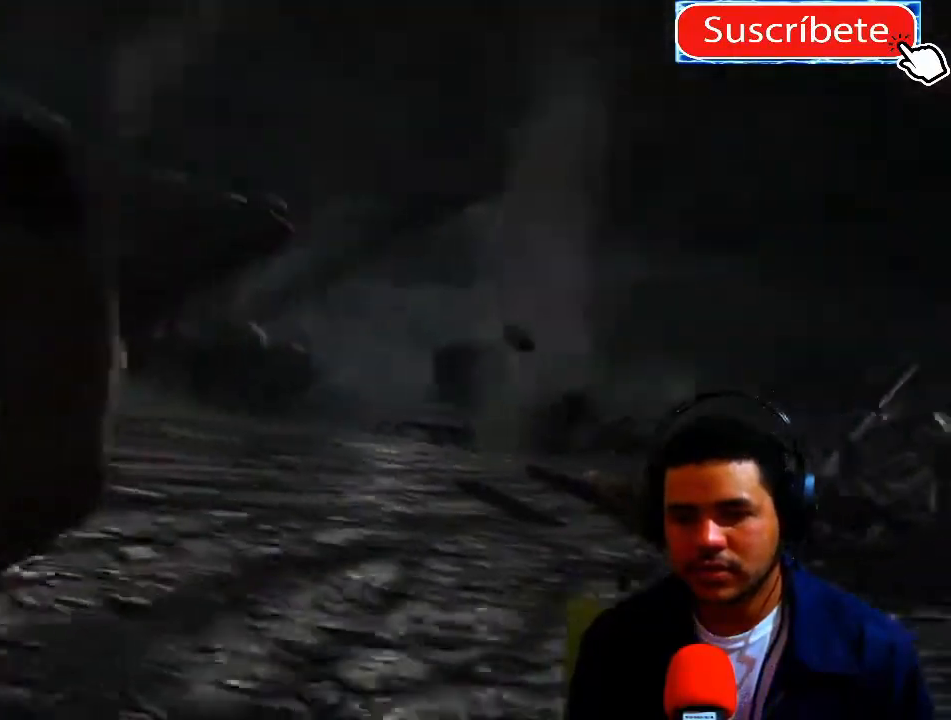
{"buttons": [], "left_stick": "center", "right_stick": "center", "events": [[67, "L2", "up"], [84, "R2", "up"]]}
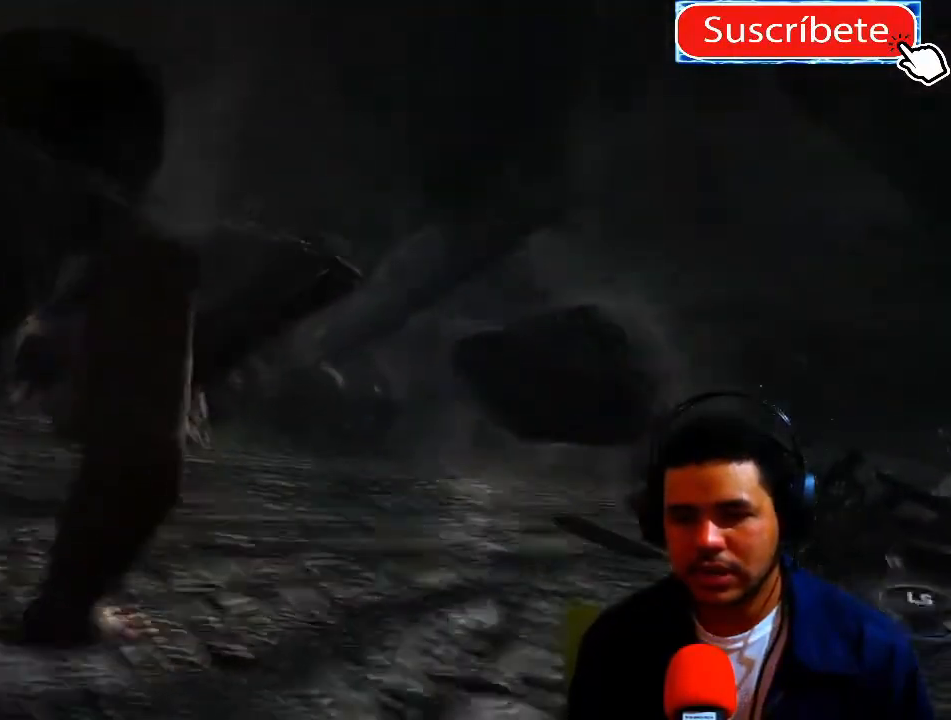
{"buttons": [], "left_stick": "center", "right_stick": "center", "events": []}
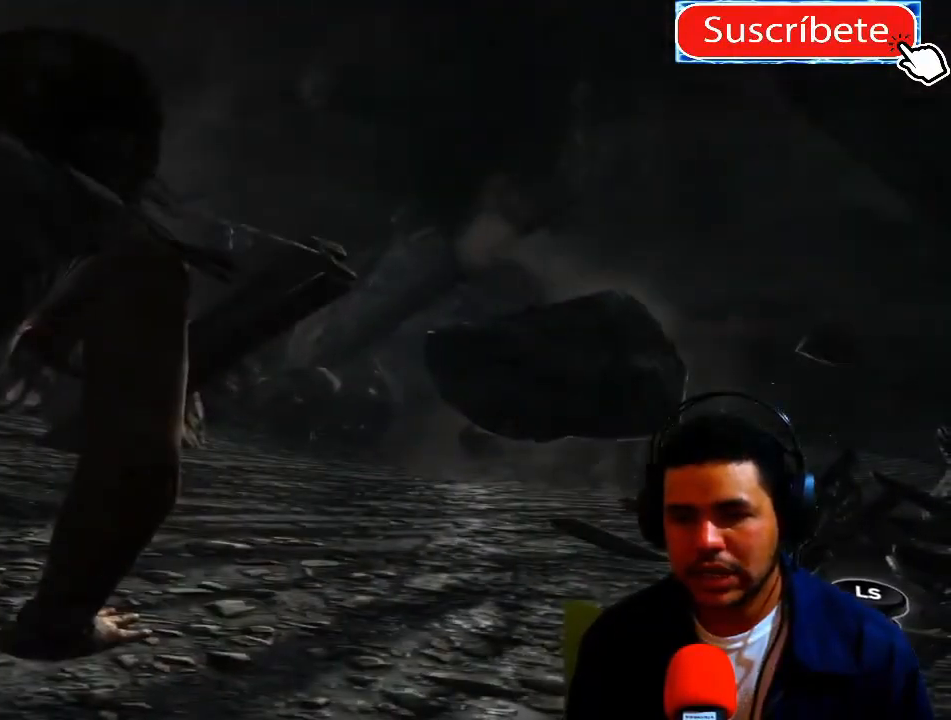
{"buttons": [], "left_stick": "up-left", "right_stick": "center", "events": [[234, "left_stick", "left"], [284, "left_stick", "up-left"]]}
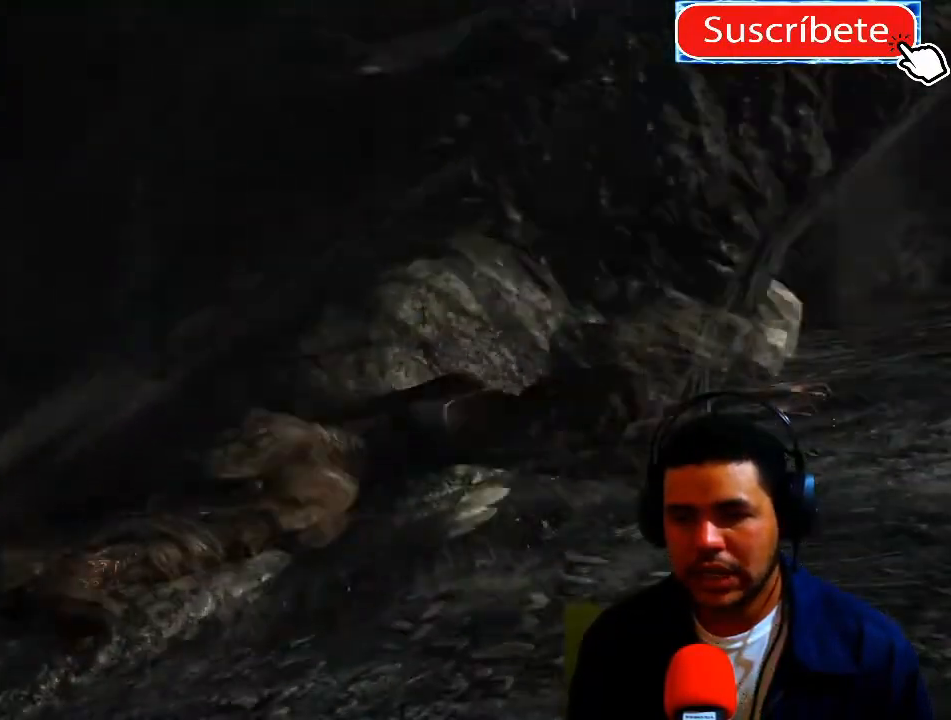
{"buttons": [], "left_stick": "center", "right_stick": "center", "events": [[333, "left_stick", "center"]]}
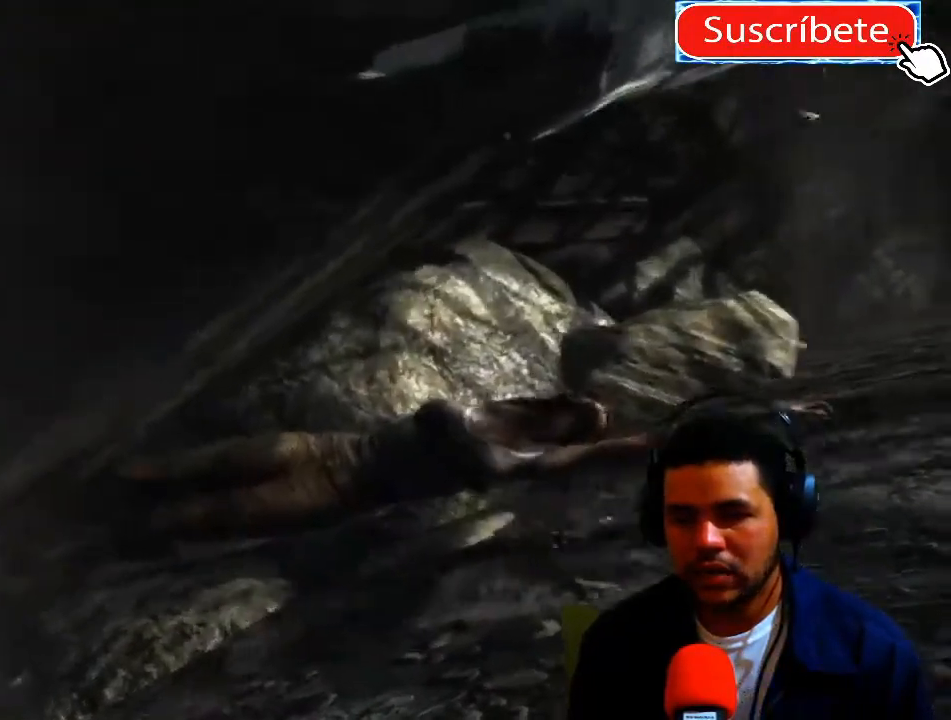
{"buttons": [], "left_stick": "center", "right_stick": "center", "events": []}
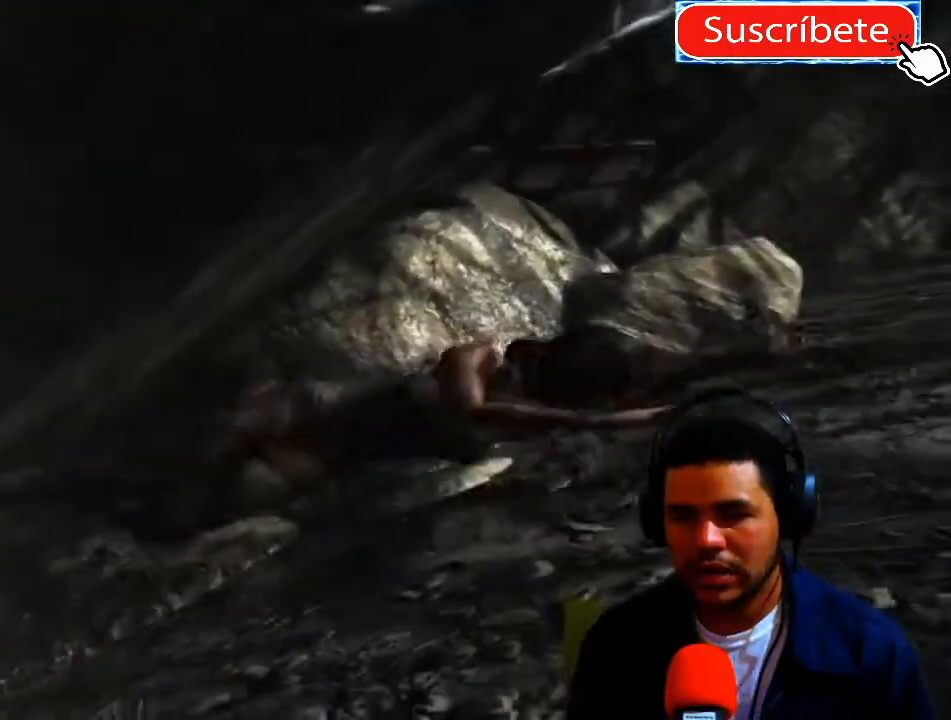
{"buttons": [], "left_stick": "right", "right_stick": "center", "events": [[283, "left_stick", "right"]]}
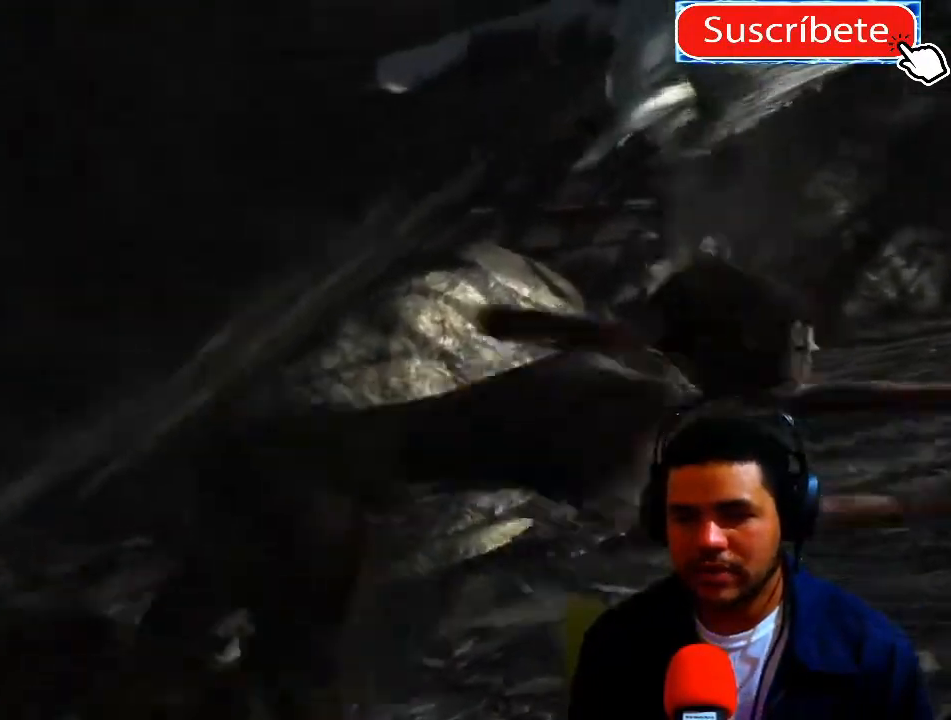
{"buttons": [], "left_stick": "up-right", "right_stick": "center", "events": [[284, "left_stick", "up-right"]]}
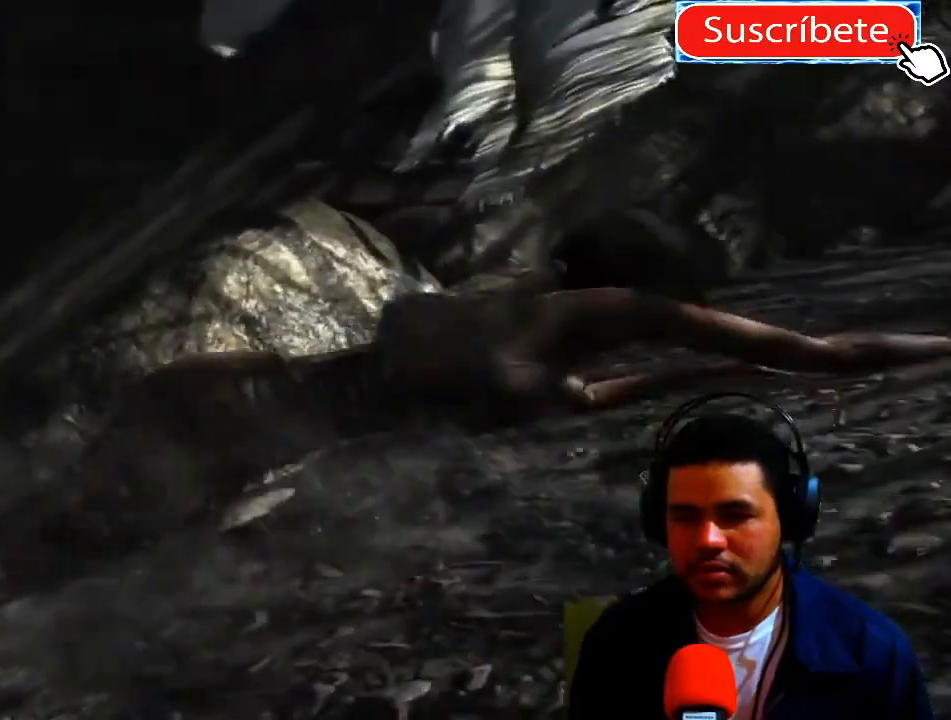
{"buttons": ["L2"], "left_stick": "center", "right_stick": "center", "events": [[116, "right_stick", "right"], [217, "right_stick", "center"], [283, "left_stick", "center"], [300, "R2", "down"], [333, "L2", "down"], [433, "L2", "up"], [467, "R2", "up"], [500, "L2", "down"]]}